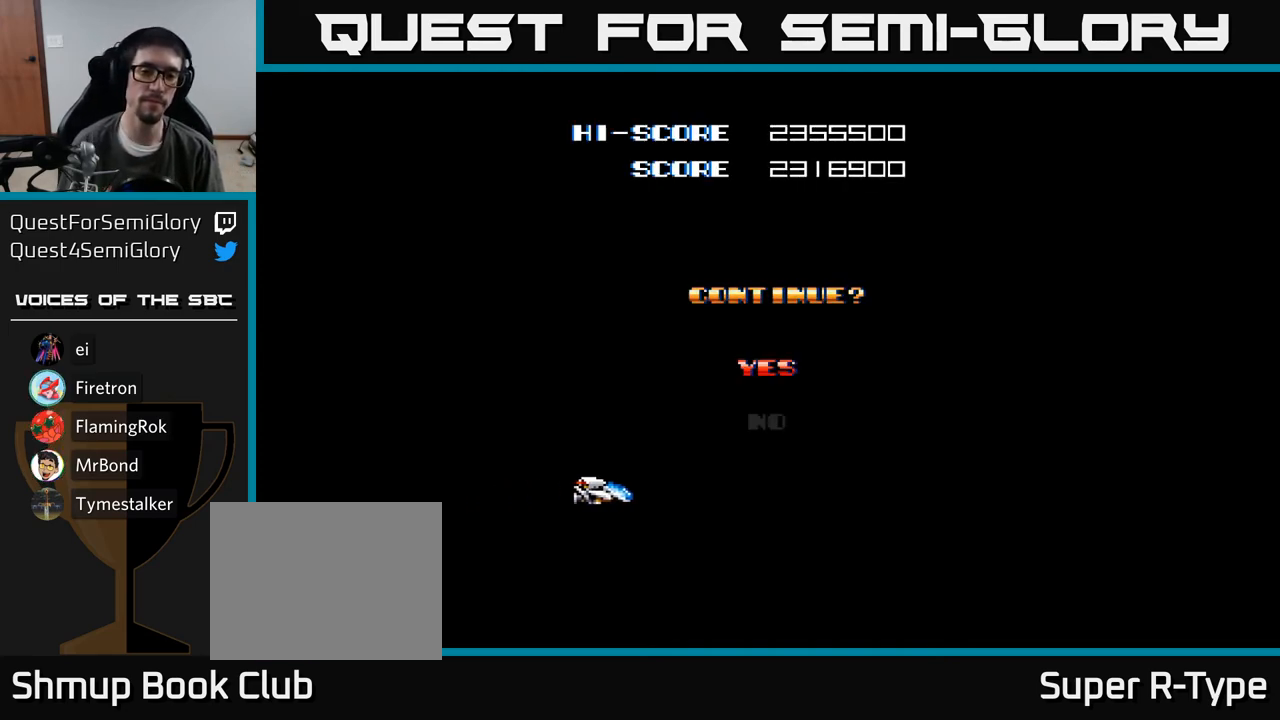
Gameplay with a controller (Xbox layout); each line is a JSON object with the inputs held at the frame after it. "events" lists button and stick changes between this image and that frame as [ms after this image, input, new state], when the widget could be followed in between. Not read: left_stick.
{"buttons": [], "right_stick": "center", "events": [[67, "DPAD_DOWN", "down"], [183, "DPAD_DOWN", "up"]]}
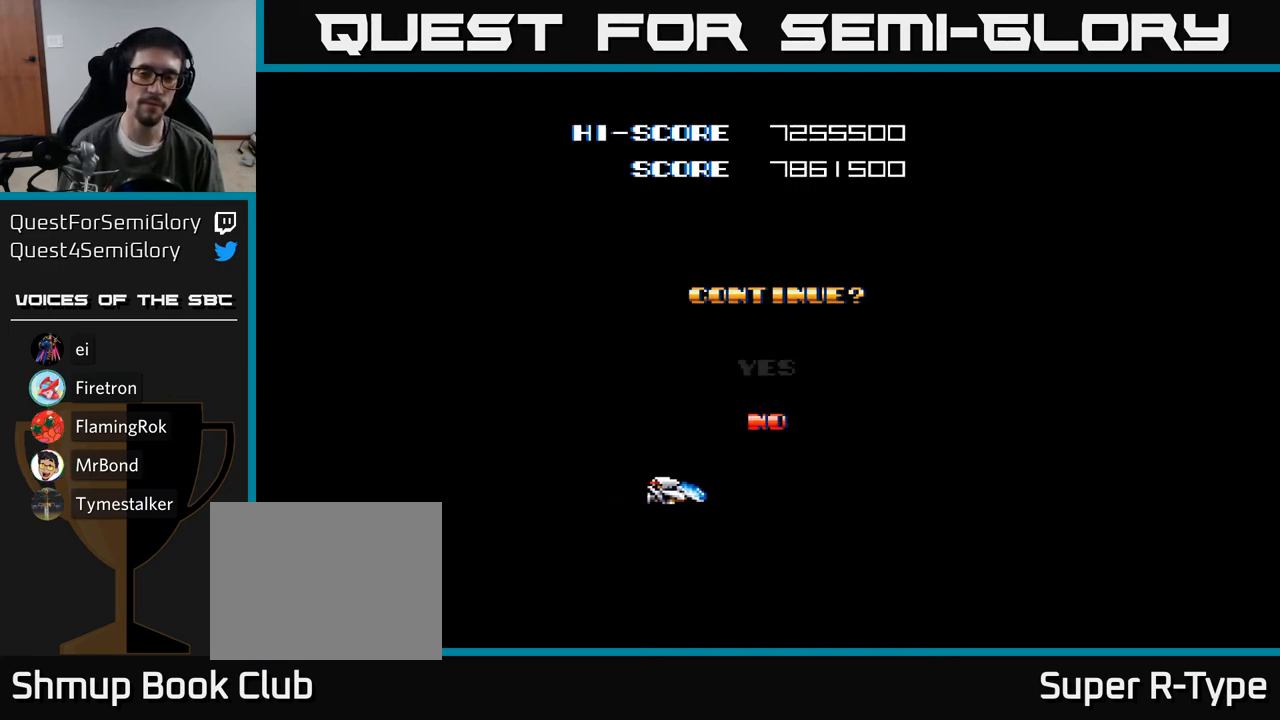
{"buttons": [], "right_stick": "center", "events": []}
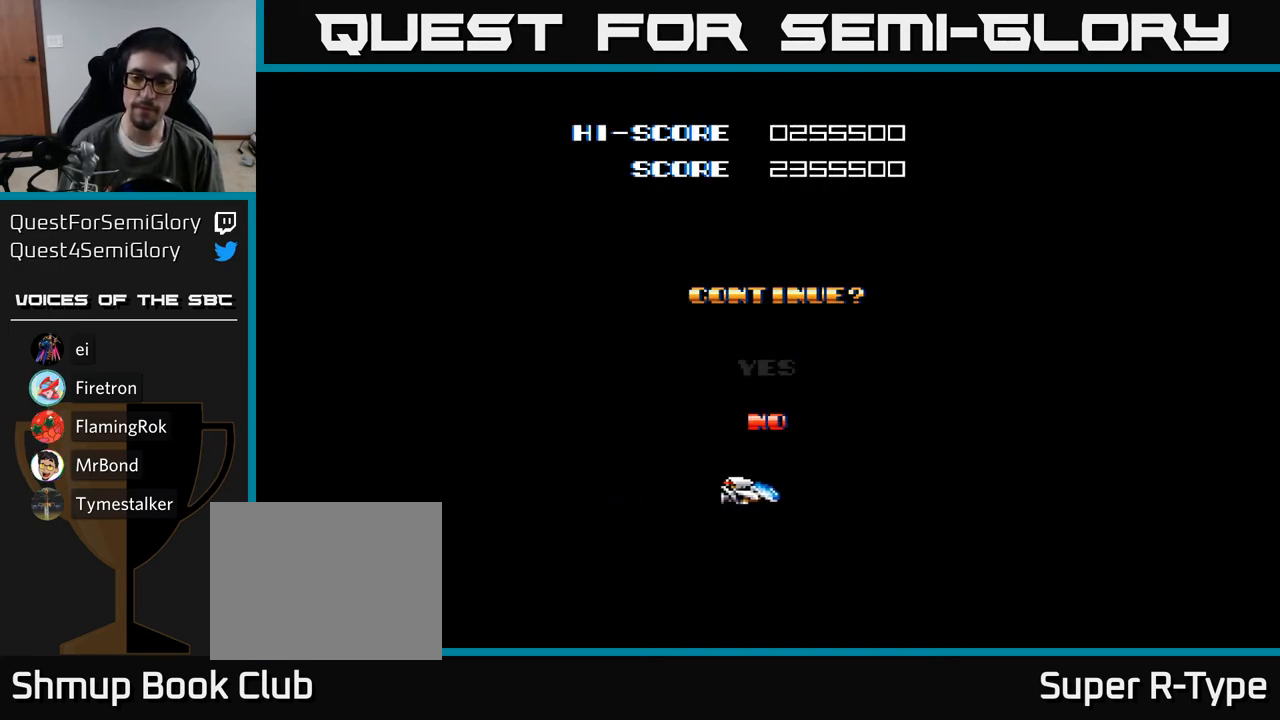
{"buttons": [], "right_stick": "center", "events": []}
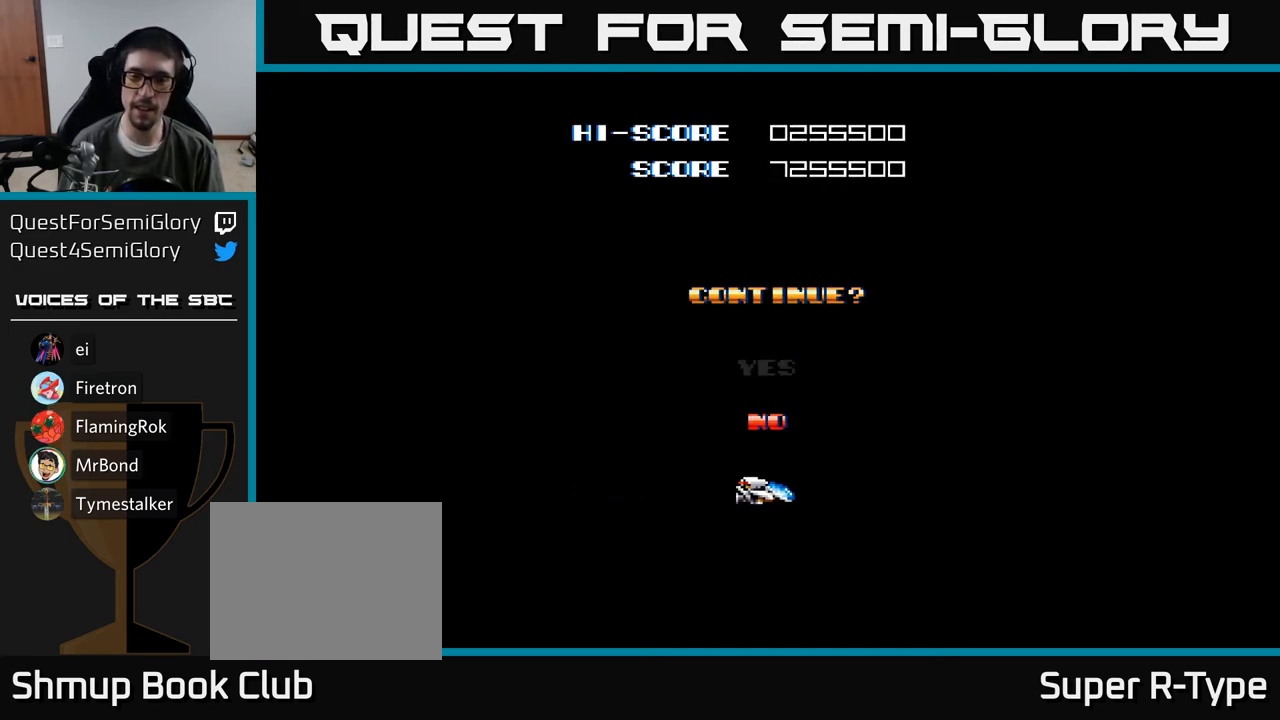
{"buttons": [], "right_stick": "center", "events": []}
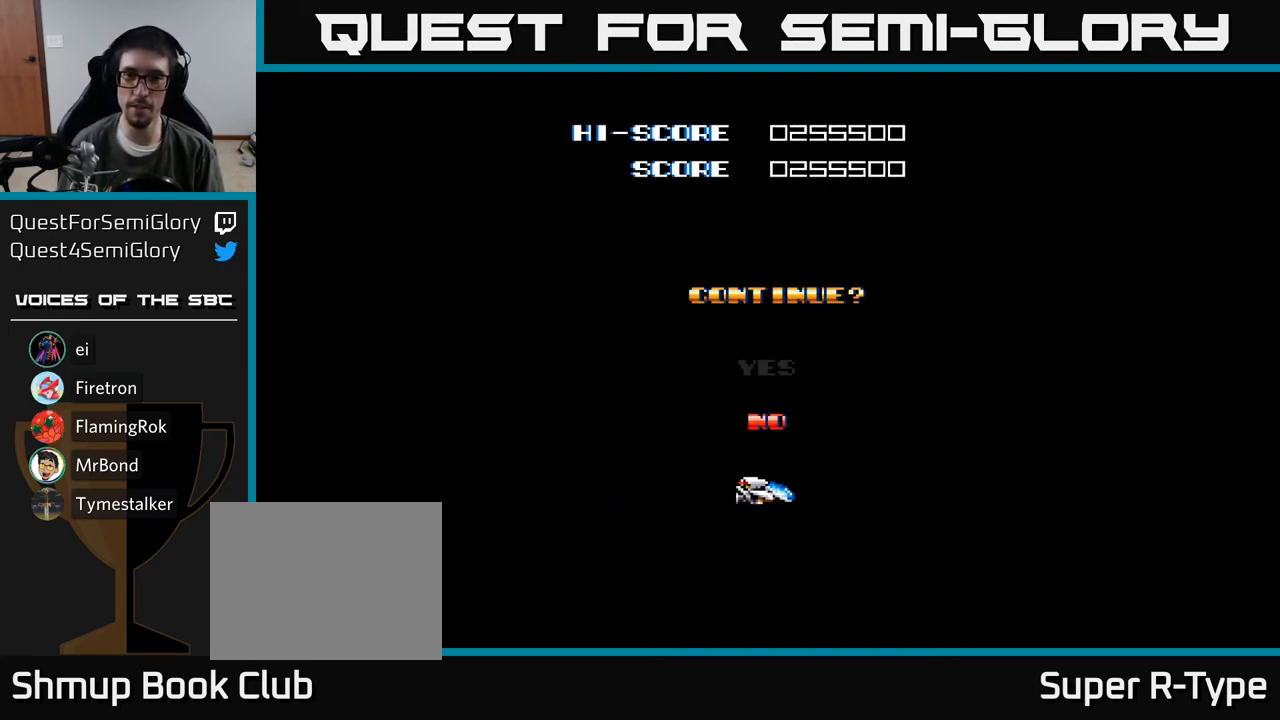
{"buttons": [], "right_stick": "center", "events": []}
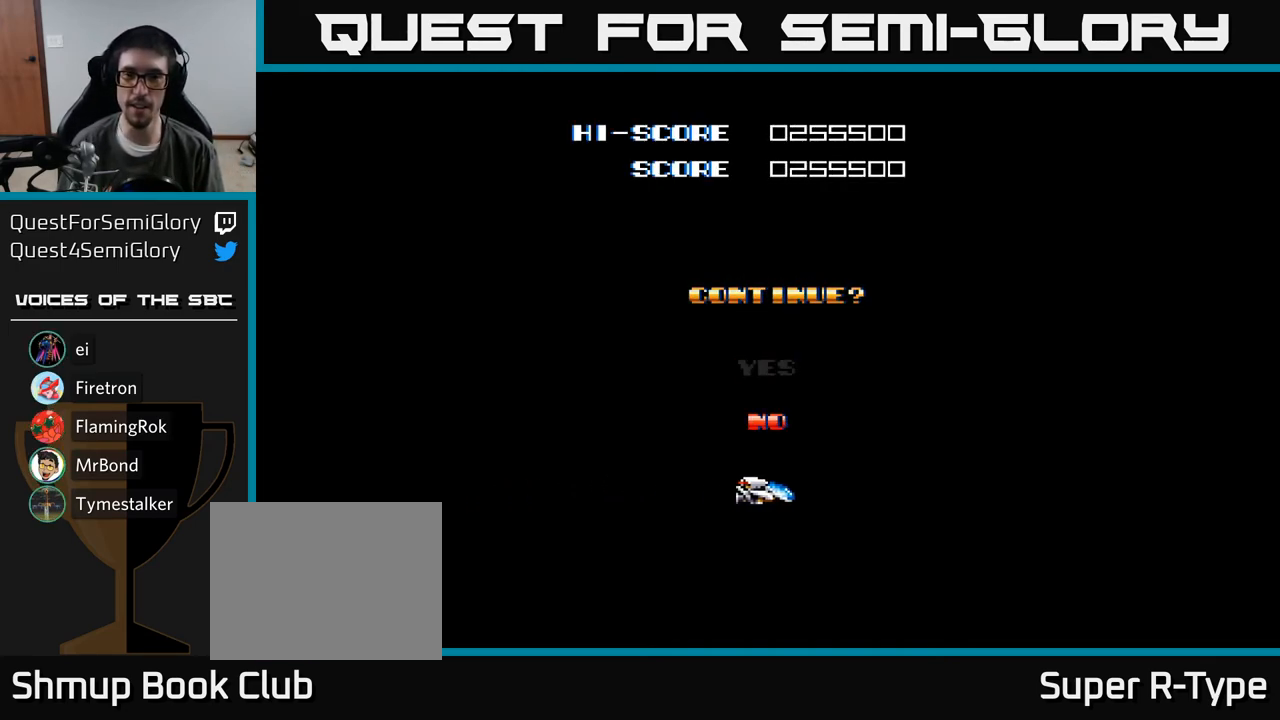
{"buttons": [], "right_stick": "center", "events": []}
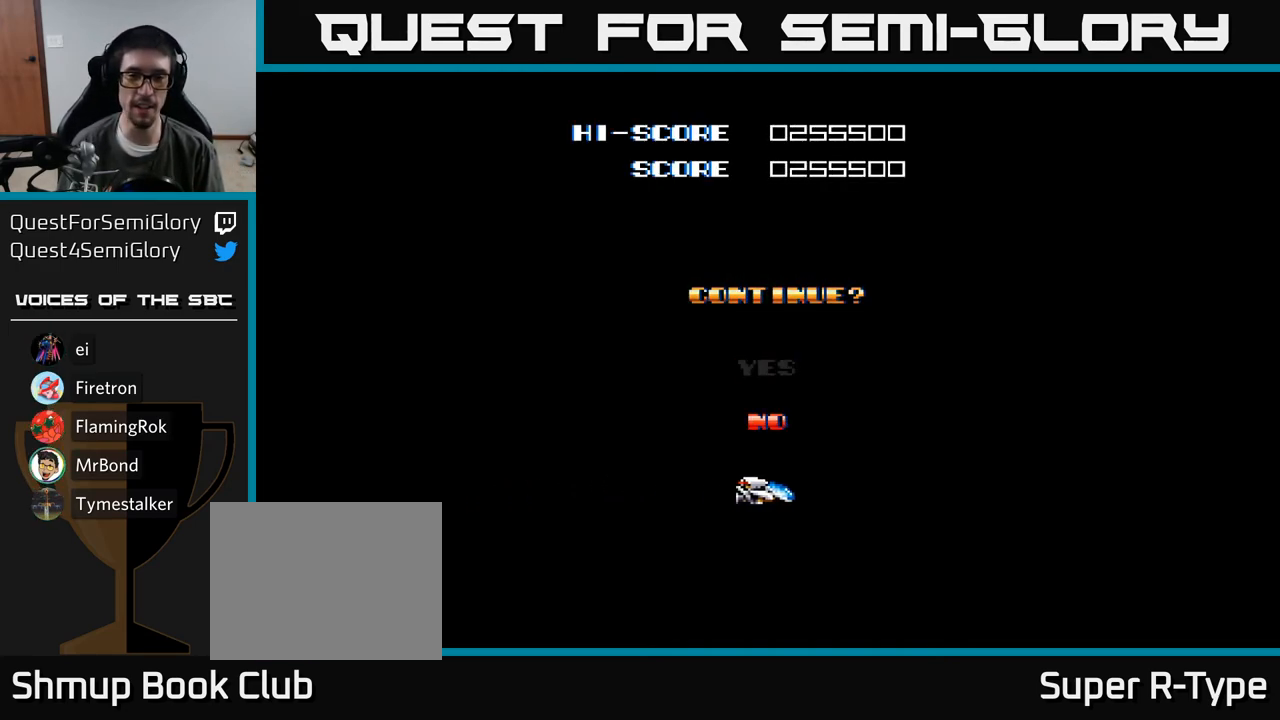
{"buttons": ["DPAD_DOWN"], "right_stick": "center", "events": [[133, "DPAD_UP", "down"], [250, "DPAD_UP", "up"], [433, "DPAD_DOWN", "down"]]}
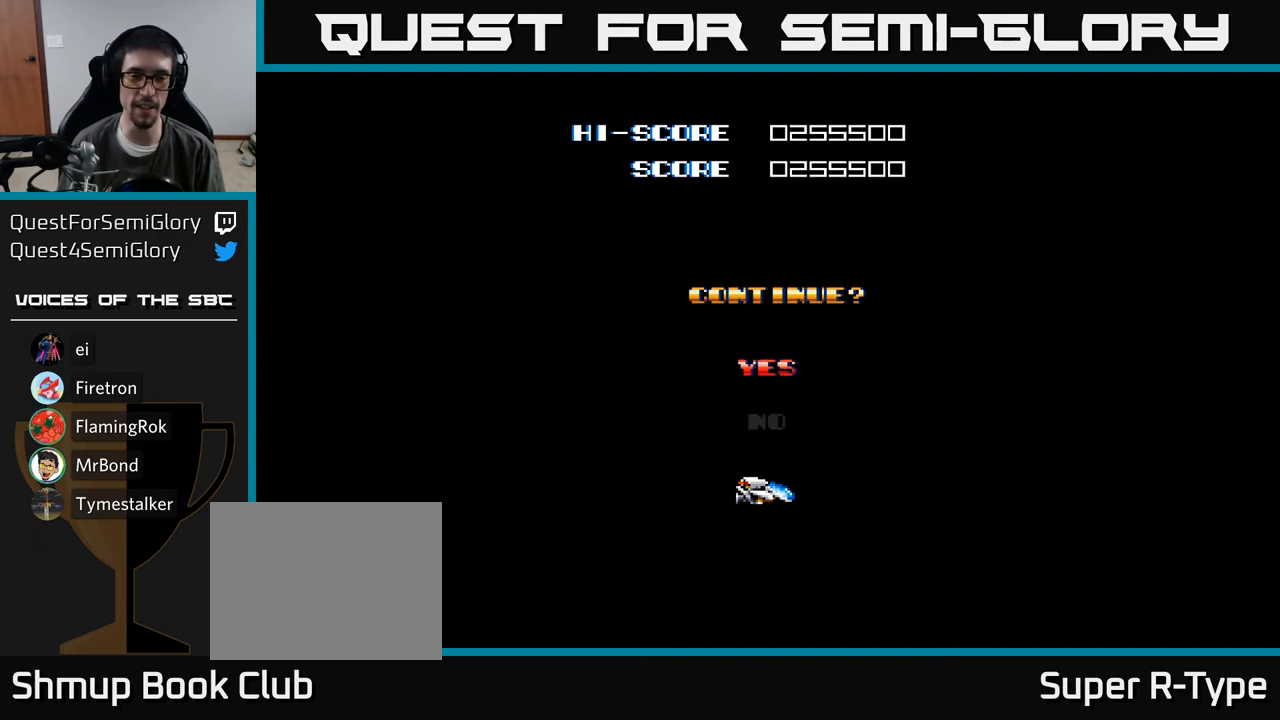
{"buttons": [], "right_stick": "center", "events": [[50, "DPAD_DOWN", "up"]]}